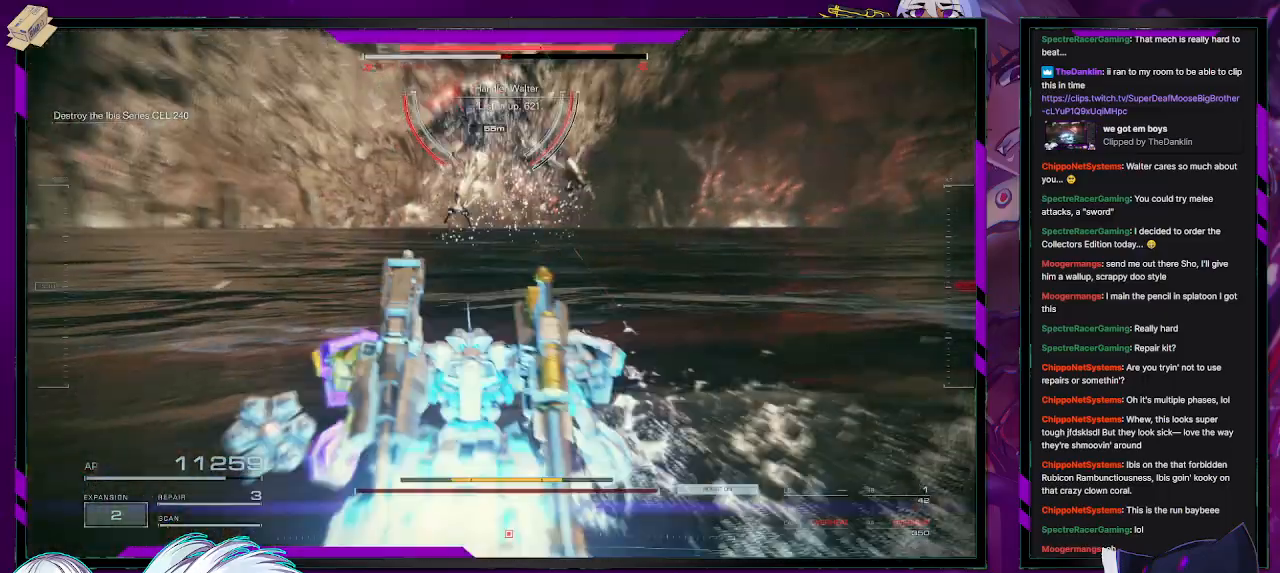
Gameplay with a controller (Xbox layout); each line is a JSON object with the inputs held at the frame after it. "events" lists button and stick changes between this image and that frame as [ms after this image, input, new state], when the widget could be followed in between.
{"buttons": ["R2"], "left_stick": "up-right", "right_stick": "right", "events": [[17, "X", "up"], [300, "right_stick", "right"], [367, "left_stick", "up-right"]]}
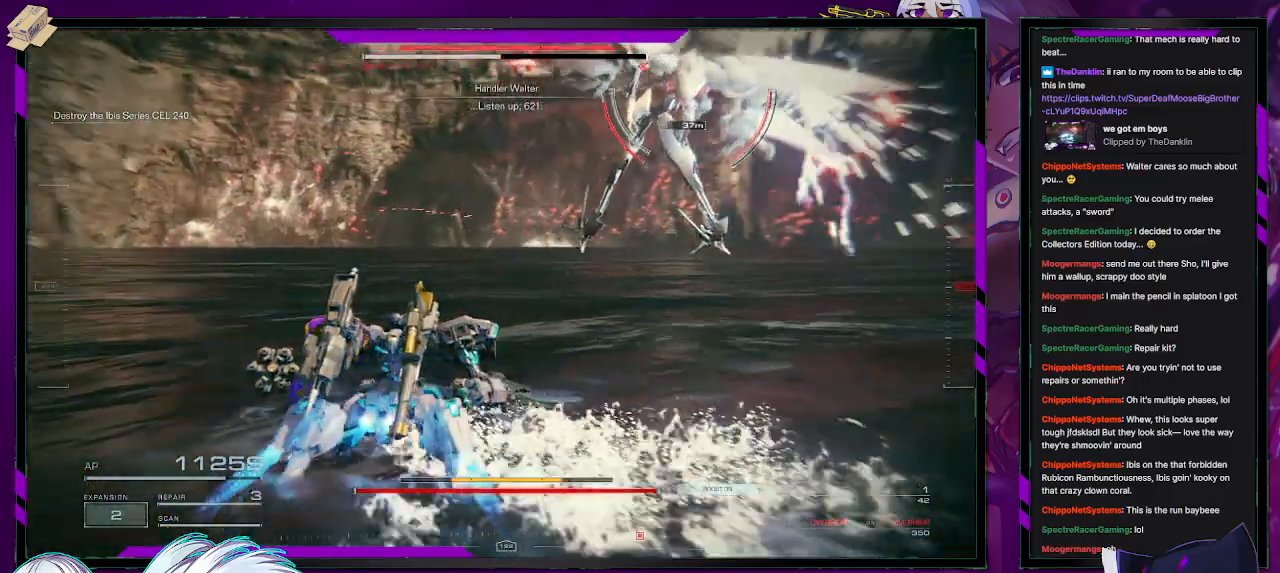
{"buttons": ["R2"], "left_stick": "up-right", "right_stick": "up-right", "events": [[100, "L1", "down"], [167, "L1", "up"], [350, "left_stick", "center"], [417, "right_stick", "up-right"], [467, "left_stick", "up-right"]]}
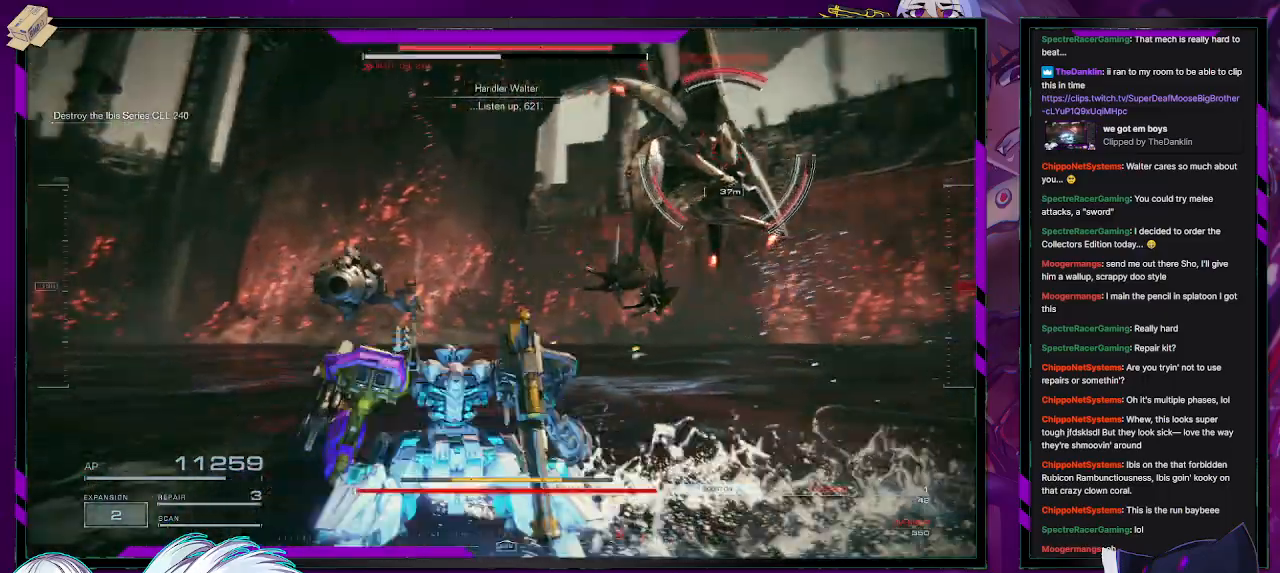
{"buttons": ["L2", "R2"], "left_stick": "up", "right_stick": "right", "events": [[17, "L2", "down"], [50, "left_stick", "up"], [200, "right_stick", "center"], [333, "right_stick", "right"]]}
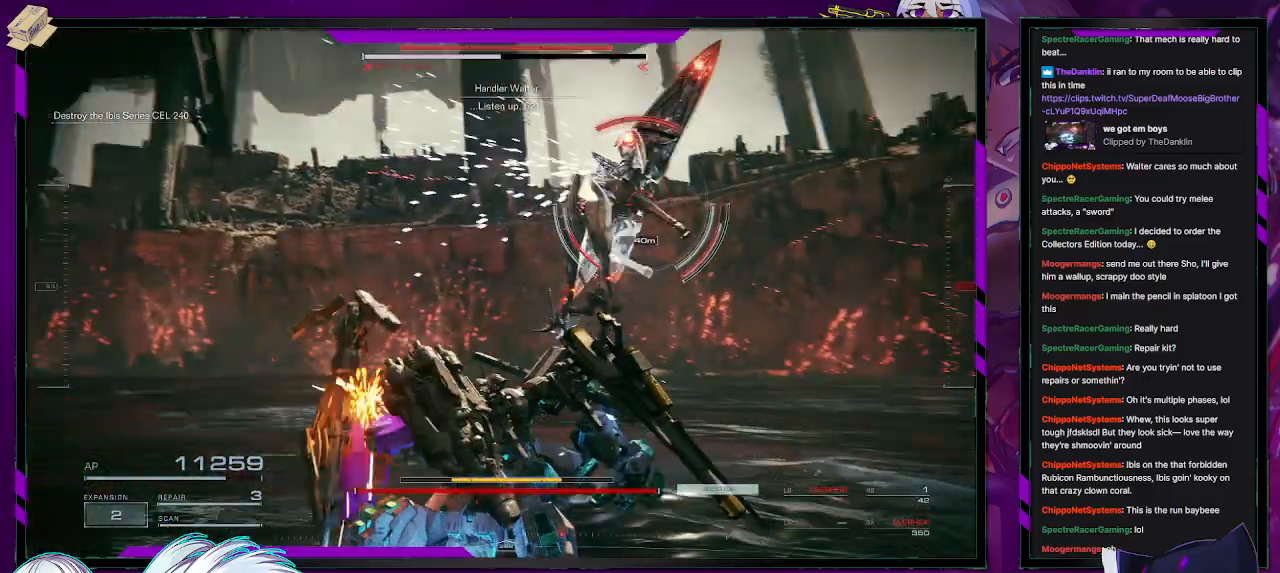
{"buttons": ["L2", "R2"], "left_stick": "up", "right_stick": "center", "events": [[133, "right_stick", "center"]]}
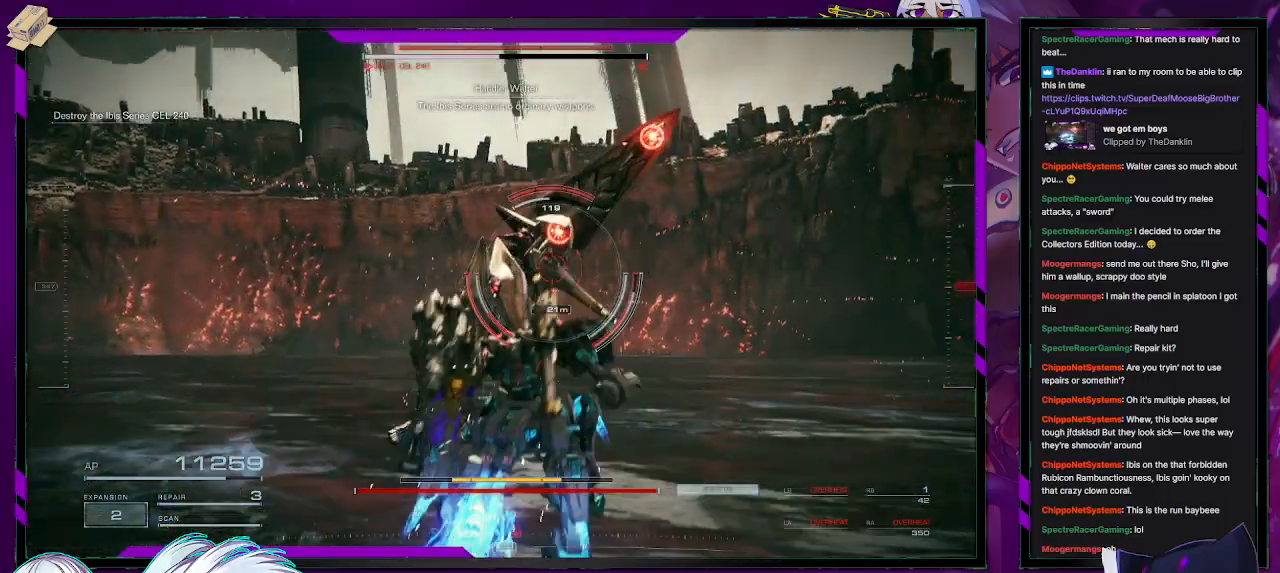
{"buttons": ["L2", "R2"], "left_stick": "up", "right_stick": "center", "events": []}
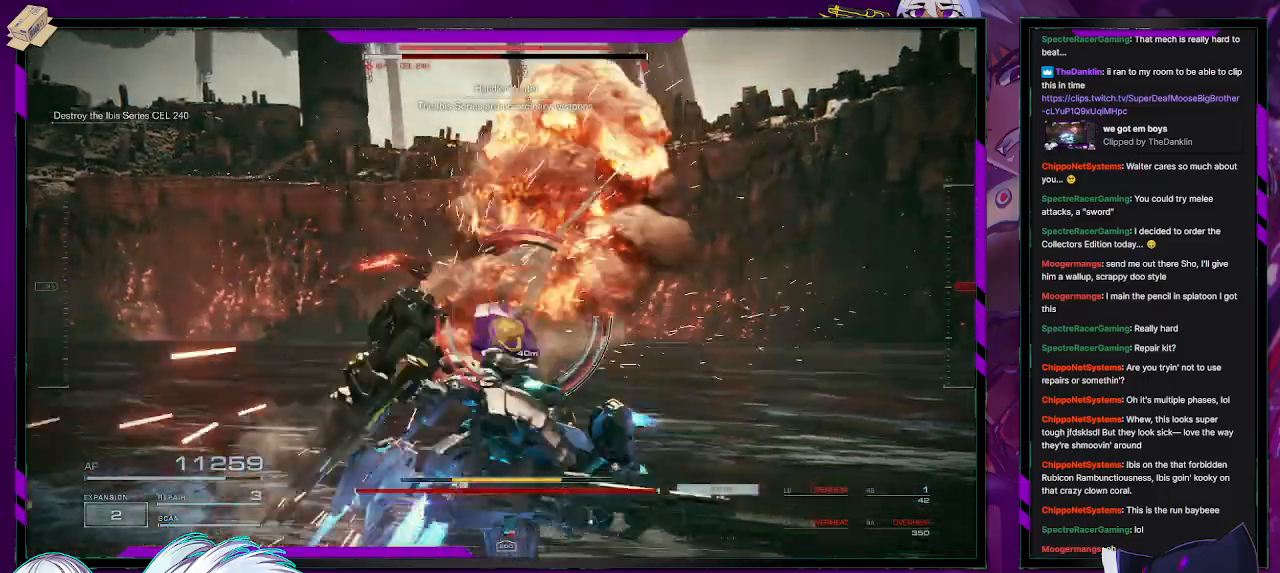
{"buttons": ["R2"], "left_stick": "up", "right_stick": "center", "events": [[200, "L2", "up"]]}
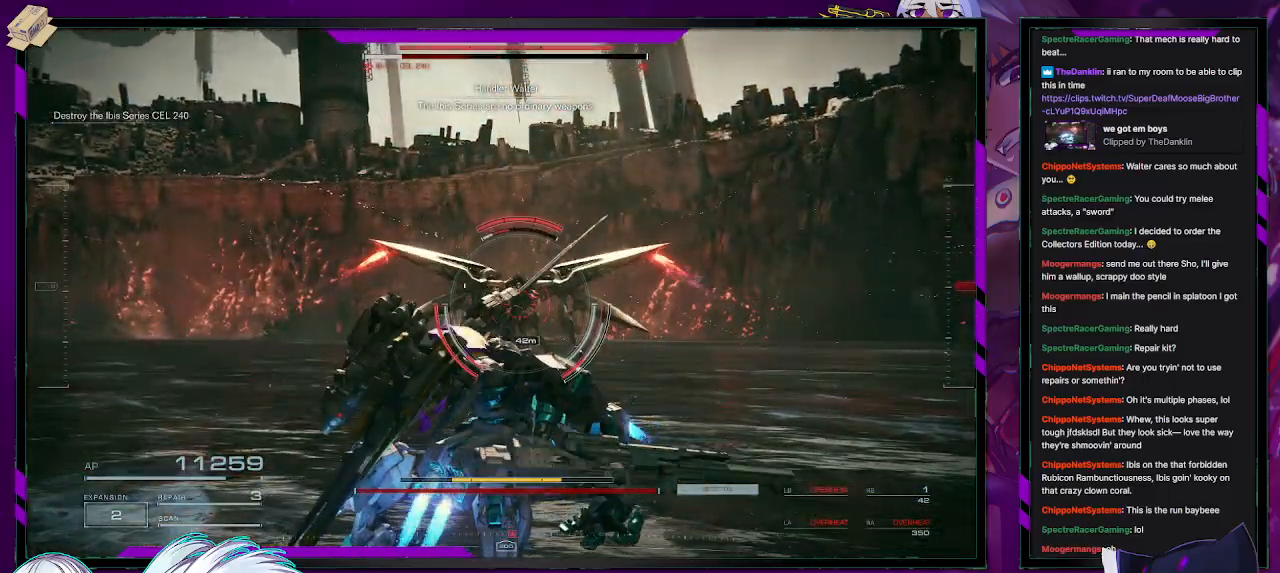
{"buttons": [], "left_stick": "up", "right_stick": "center", "events": [[433, "R2", "up"]]}
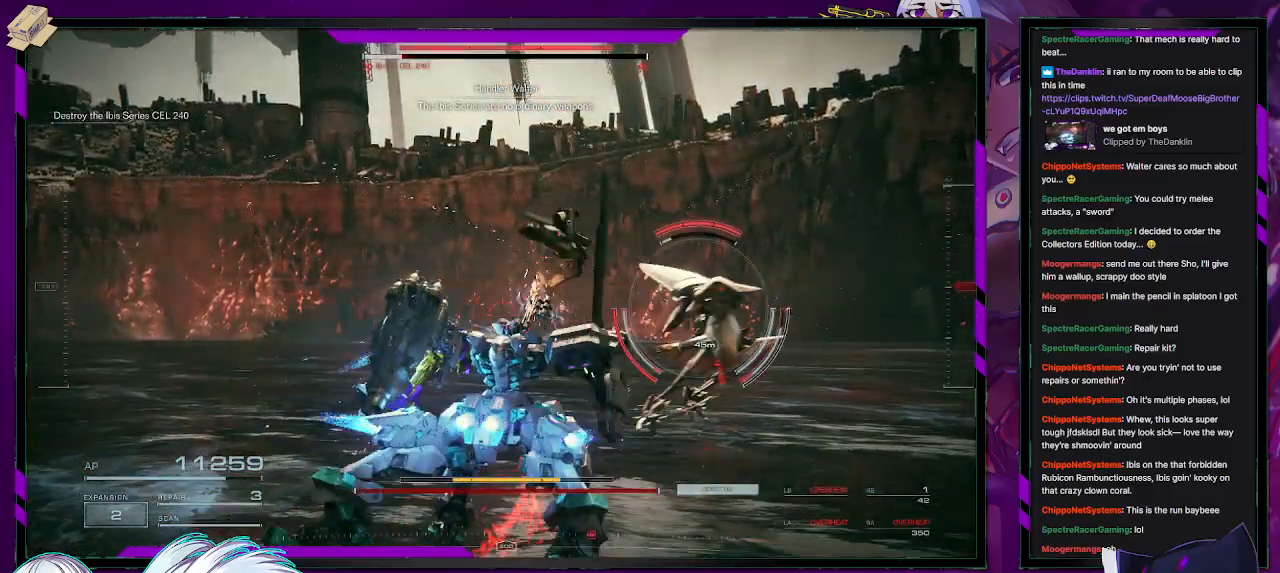
{"buttons": [], "left_stick": "right", "right_stick": "right", "events": [[50, "R2", "down"], [67, "left_stick", "up-right"], [150, "R2", "up"], [183, "right_stick", "right"], [200, "R2", "down"], [250, "left_stick", "right"], [317, "R2", "up"], [383, "R2", "down"], [483, "R2", "up"]]}
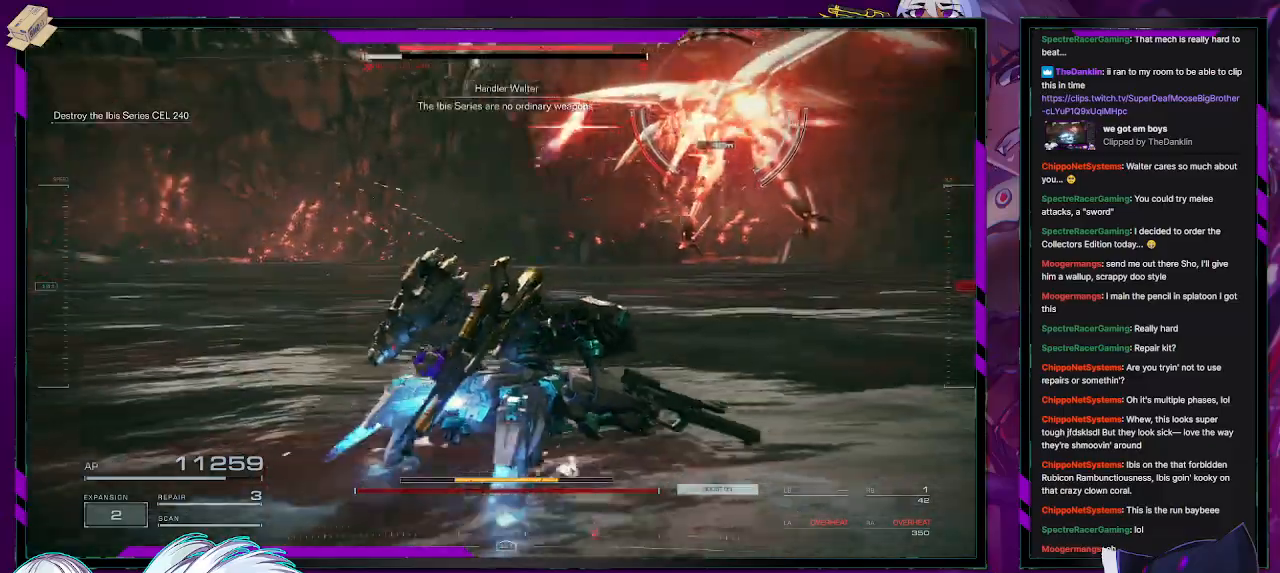
{"buttons": ["R2"], "left_stick": "right", "right_stick": "left", "events": [[17, "right_stick", "center"], [50, "R2", "down"], [67, "right_stick", "up"], [133, "R2", "up"], [183, "right_stick", "right"], [200, "R2", "down"], [267, "right_stick", "center"], [300, "R2", "up"], [350, "R2", "down"], [367, "right_stick", "up"], [433, "right_stick", "left"], [450, "R2", "up"], [500, "R2", "down"]]}
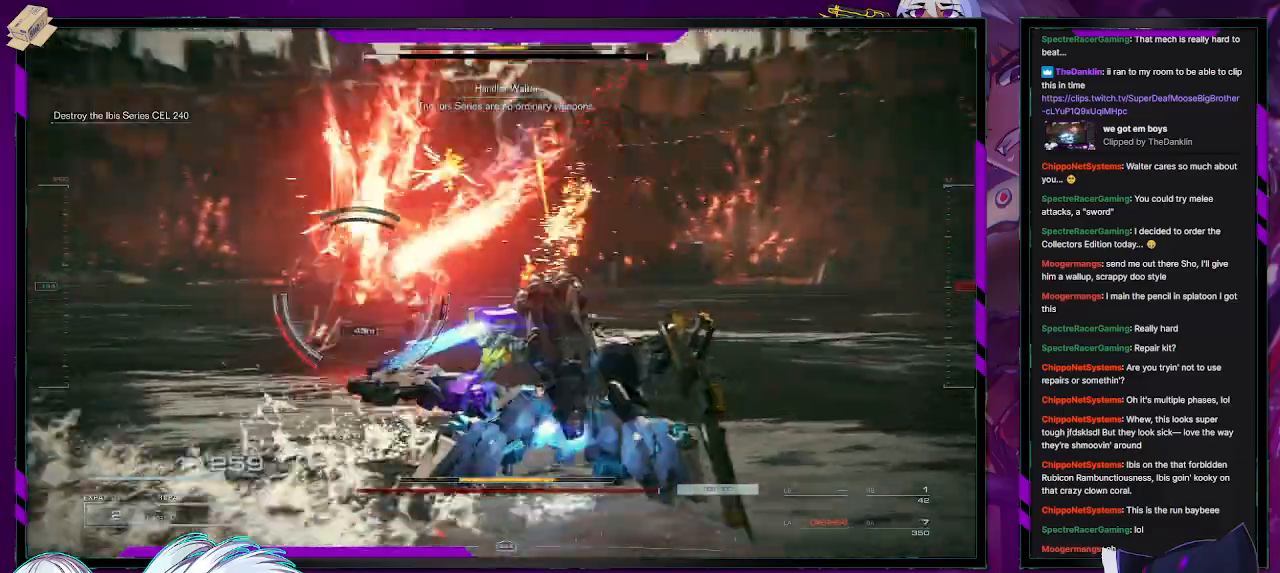
{"buttons": ["R2"], "left_stick": "up-right", "right_stick": "center", "events": [[100, "R2", "up"], [150, "R2", "down"], [250, "R2", "up"], [317, "R2", "down"], [317, "left_stick", "up-right"], [383, "right_stick", "center"], [417, "R2", "up"], [483, "R2", "down"]]}
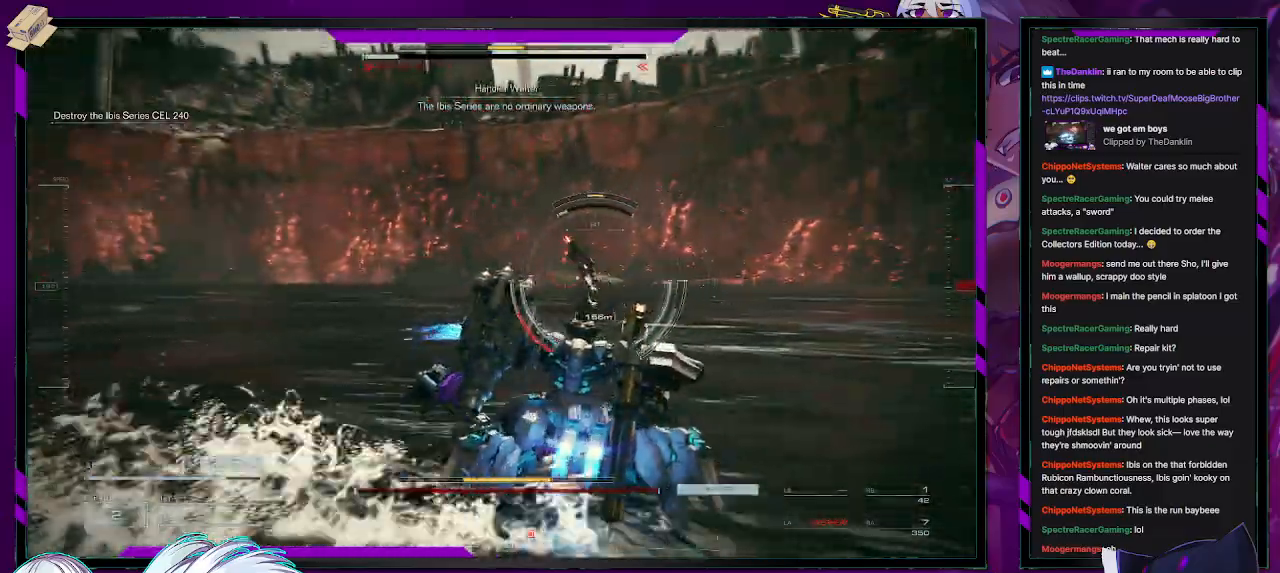
{"buttons": ["R2"], "left_stick": "up-right", "right_stick": "center", "events": [[50, "R2", "up"], [150, "R2", "down"], [217, "R2", "up"], [283, "R2", "down"], [400, "R2", "up"], [450, "R2", "down"]]}
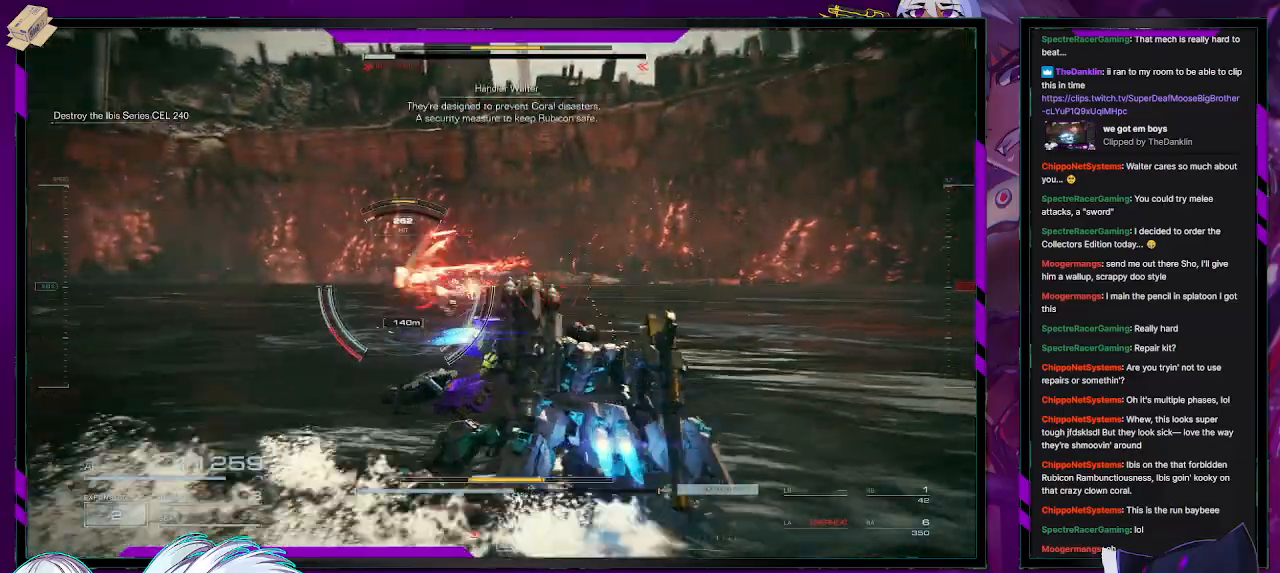
{"buttons": [], "left_stick": "up-right", "right_stick": "left", "events": [[67, "R2", "up"], [83, "X", "down"], [167, "X", "up"], [317, "right_stick", "left"]]}
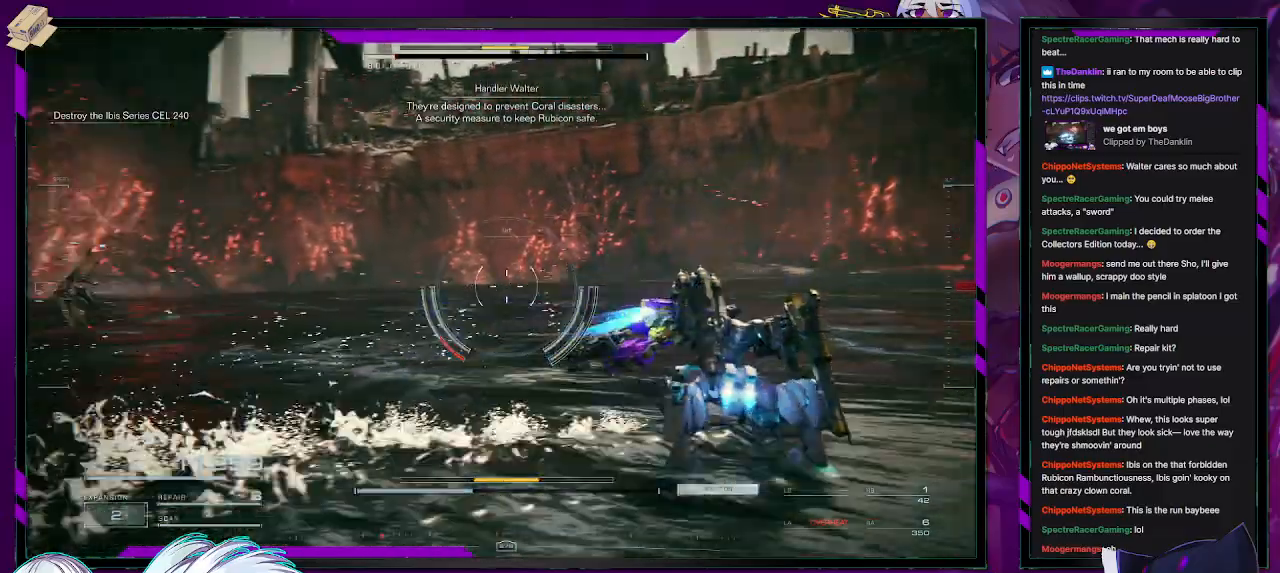
{"buttons": [], "left_stick": "right", "right_stick": "left", "events": [[317, "left_stick", "right"]]}
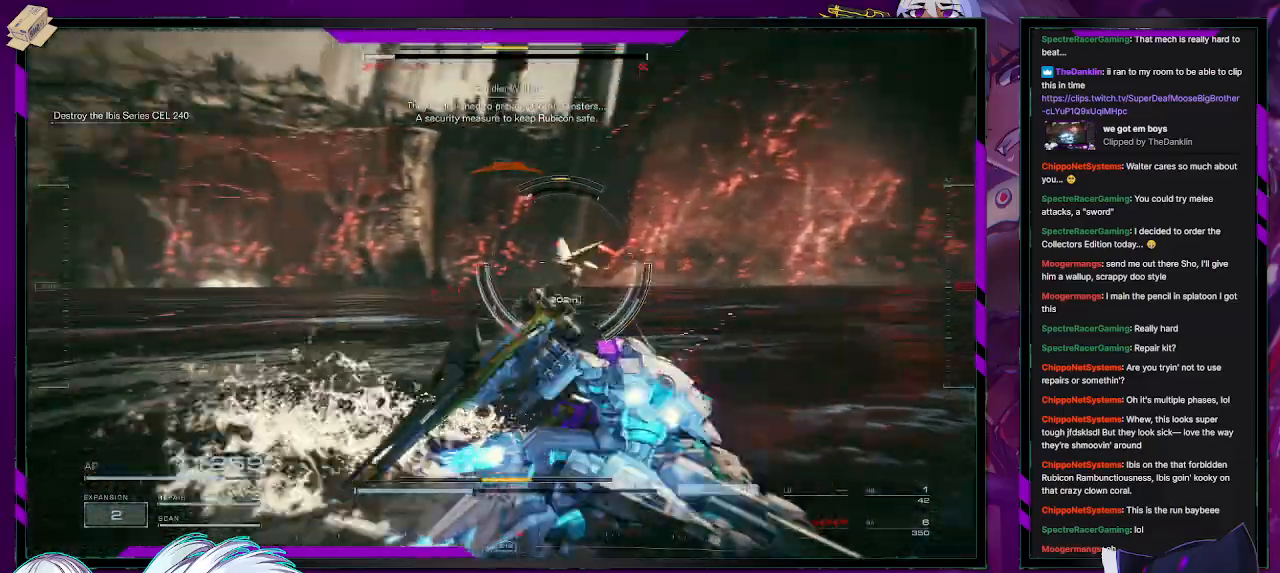
{"buttons": ["R2"], "left_stick": "up-right", "right_stick": "center", "events": [[200, "R2", "down"], [200, "right_stick", "center"], [233, "left_stick", "up-right"], [333, "R2", "up"], [400, "R2", "down"]]}
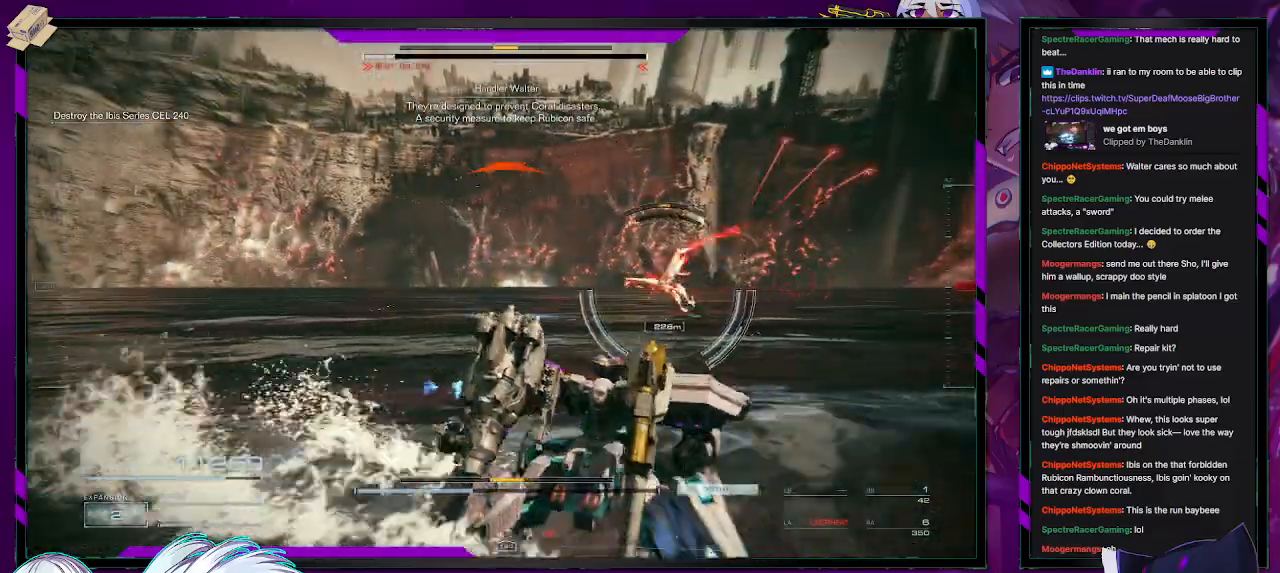
{"buttons": ["R2"], "left_stick": "up-right", "right_stick": "center", "events": [[17, "R2", "up"], [83, "R2", "down"], [183, "R2", "up"], [283, "R2", "down"], [350, "R2", "up"], [433, "R2", "down"]]}
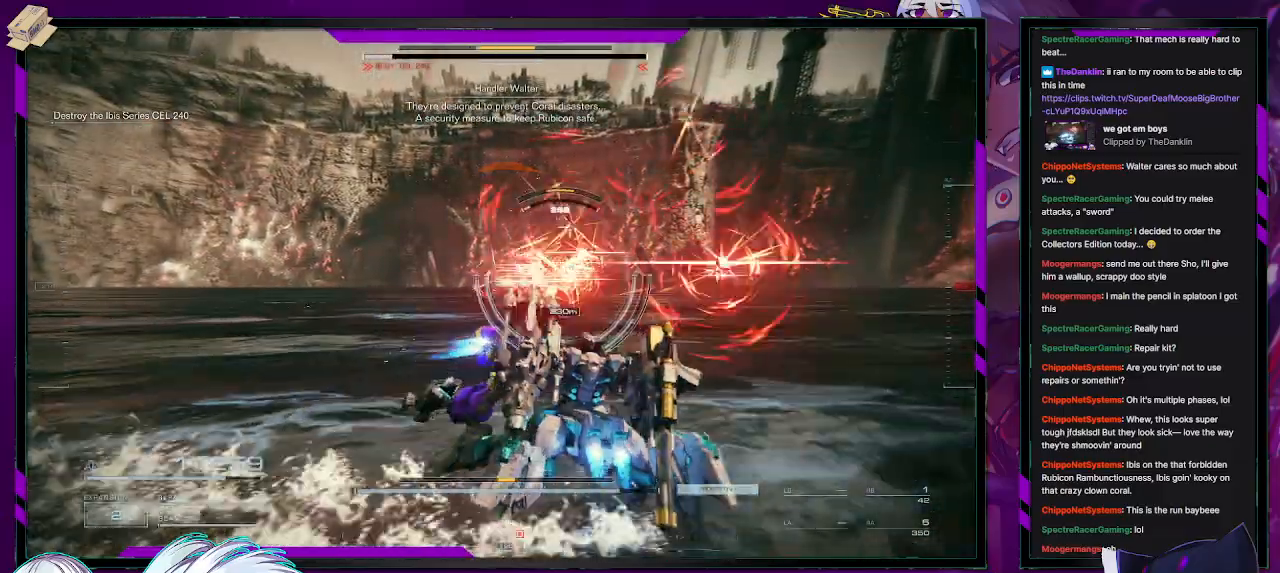
{"buttons": ["R2"], "left_stick": "up-right", "right_stick": "center", "events": [[17, "R2", "up"], [100, "X", "down"], [200, "X", "up"], [267, "X", "down"], [367, "X", "up"], [500, "R2", "down"]]}
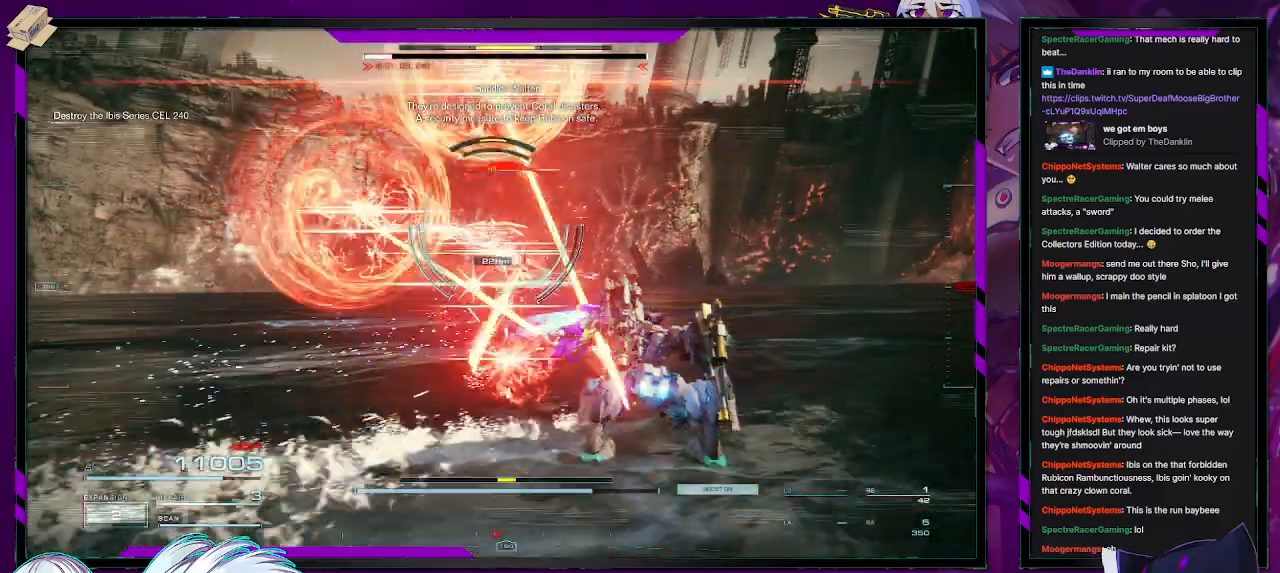
{"buttons": [], "left_stick": "up-right", "right_stick": "center", "events": [[83, "R2", "up"], [217, "R2", "down"], [250, "R2", "up"], [350, "R2", "down"], [417, "R2", "up"]]}
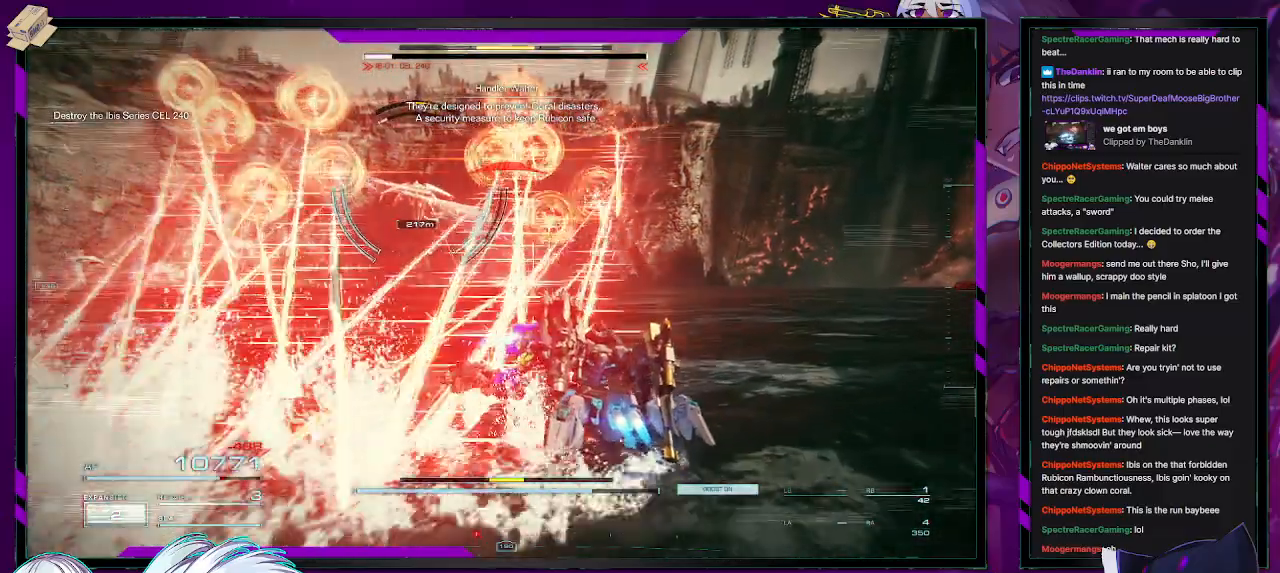
{"buttons": [], "left_stick": "up-right", "right_stick": "center", "events": [[17, "R2", "down"], [117, "R2", "up"], [183, "R2", "down"], [250, "R2", "up"], [350, "R2", "down"], [467, "R2", "up"]]}
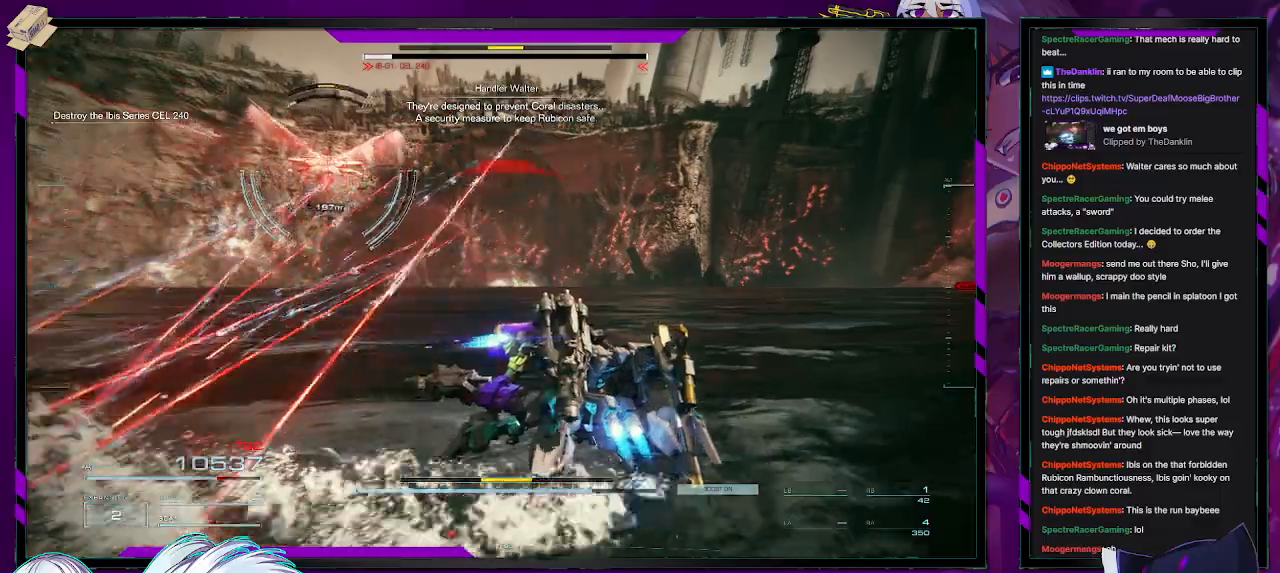
{"buttons": [], "left_stick": "up-right", "right_stick": "left"}
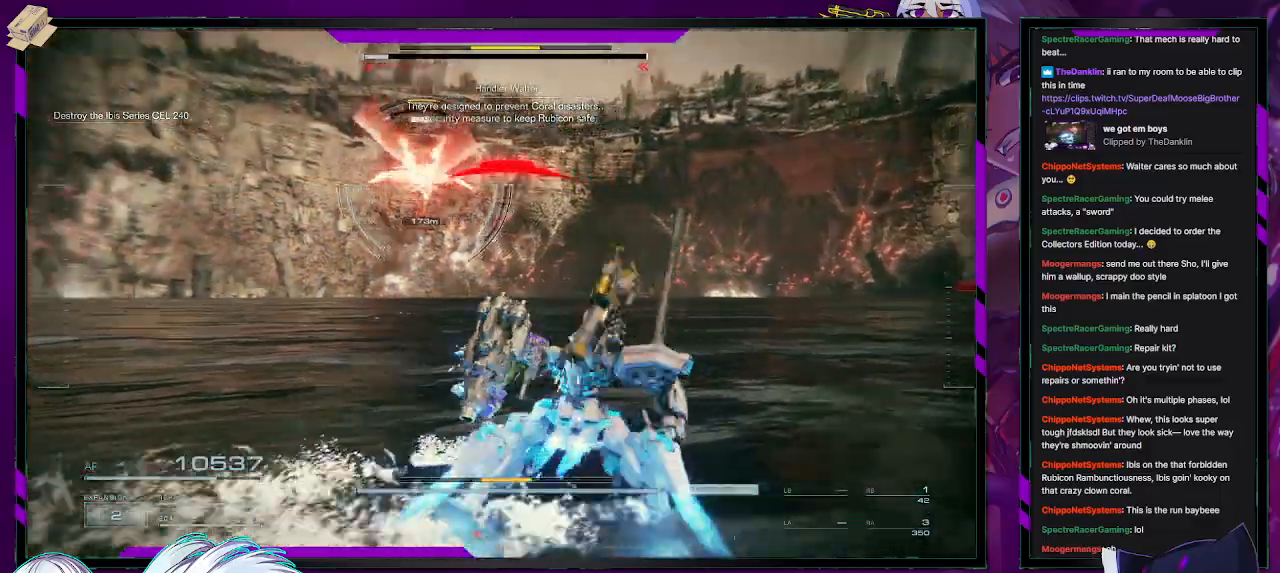
{"buttons": [], "left_stick": "up-right", "right_stick": "center", "events": [[117, "right_stick", "center"], [217, "X", "down"], [333, "X", "up"]]}
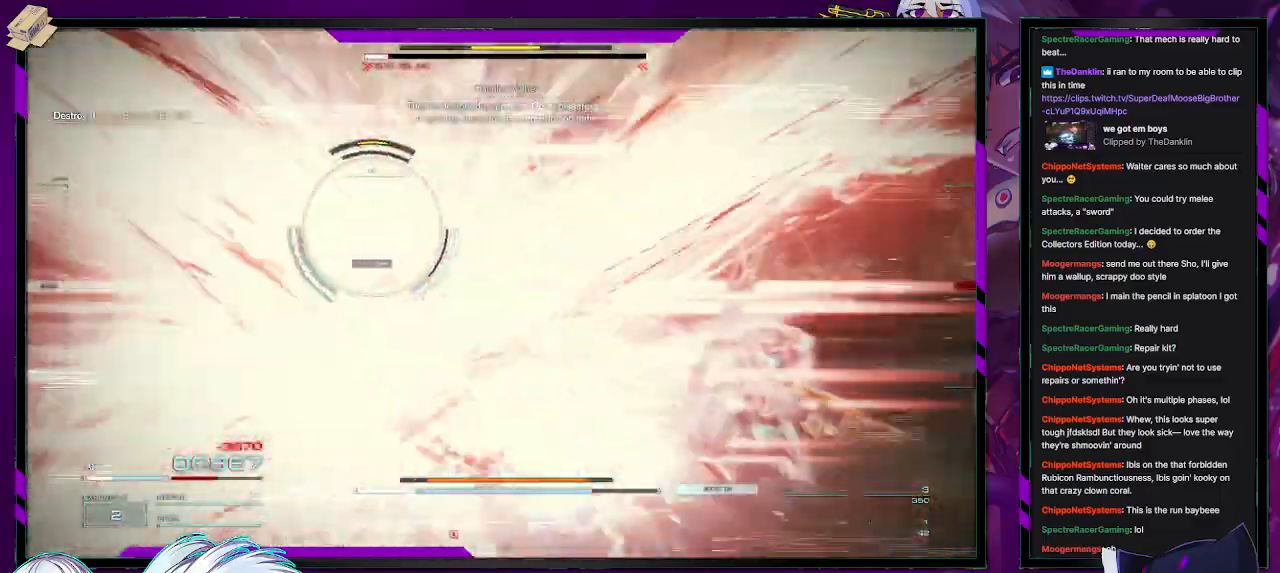
{"buttons": [], "left_stick": "up-left", "right_stick": "left", "events": [[200, "left_stick", "up"], [250, "right_stick", "left"], [333, "R2", "down"], [433, "left_stick", "up-left"], [467, "R2", "up"]]}
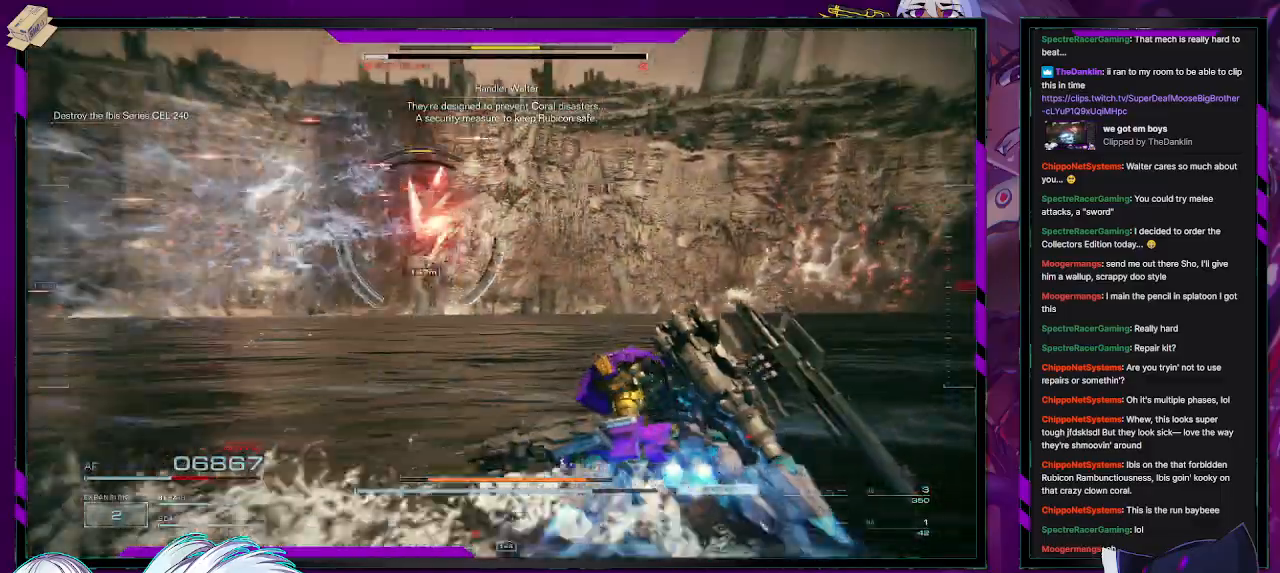
{"buttons": [], "left_stick": "up-left", "right_stick": "left", "events": [[33, "right_stick", "center"], [50, "R2", "down"], [150, "R2", "up"], [150, "right_stick", "left"], [217, "R2", "down"], [350, "R2", "up"]]}
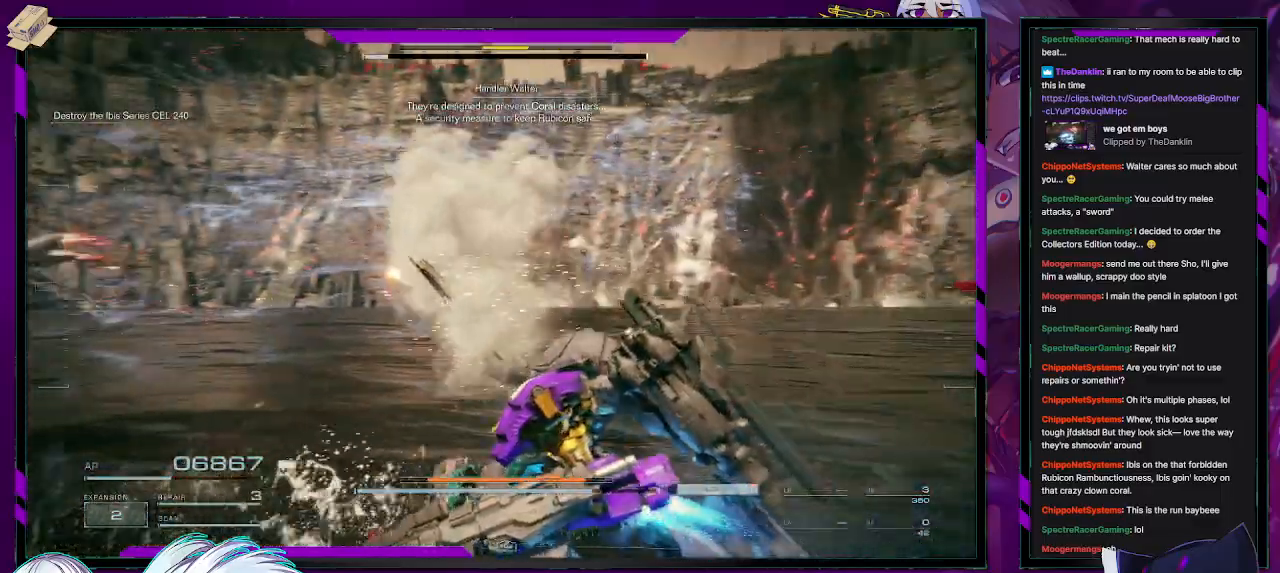
{"buttons": [], "left_stick": "left", "right_stick": "left", "events": [[50, "left_stick", "left"], [83, "right_stick", "center"], [200, "X", "down"], [283, "X", "up"], [450, "right_stick", "left"]]}
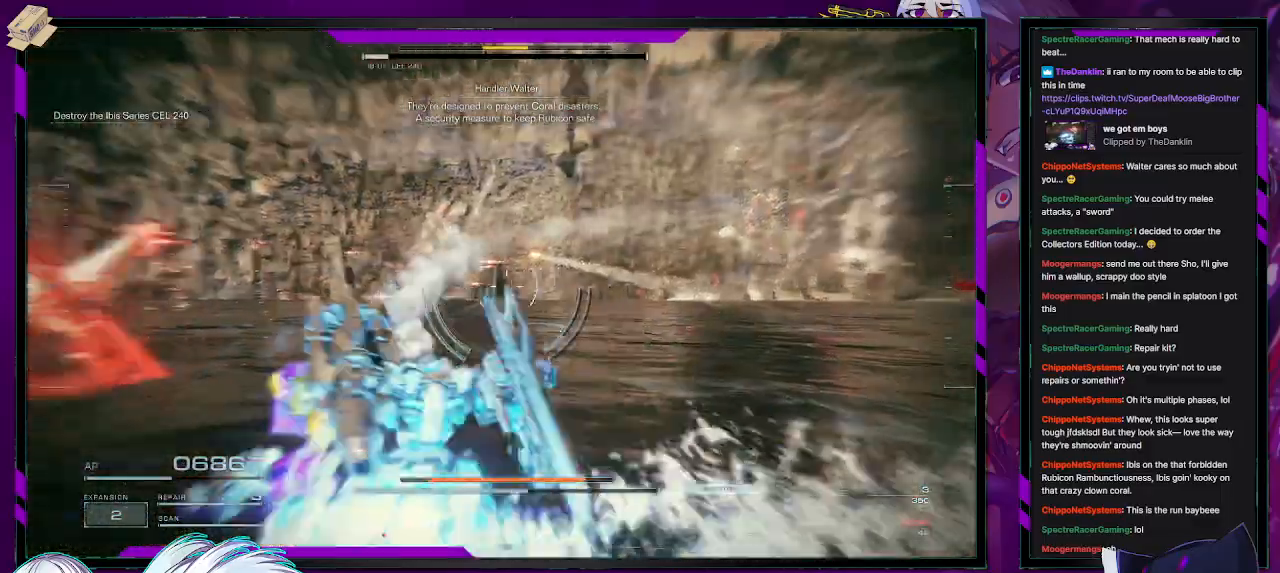
{"buttons": ["R2"], "left_stick": "up-left", "right_stick": "right", "events": [[183, "R2", "down"], [267, "left_stick", "up-left"], [400, "right_stick", "right"]]}
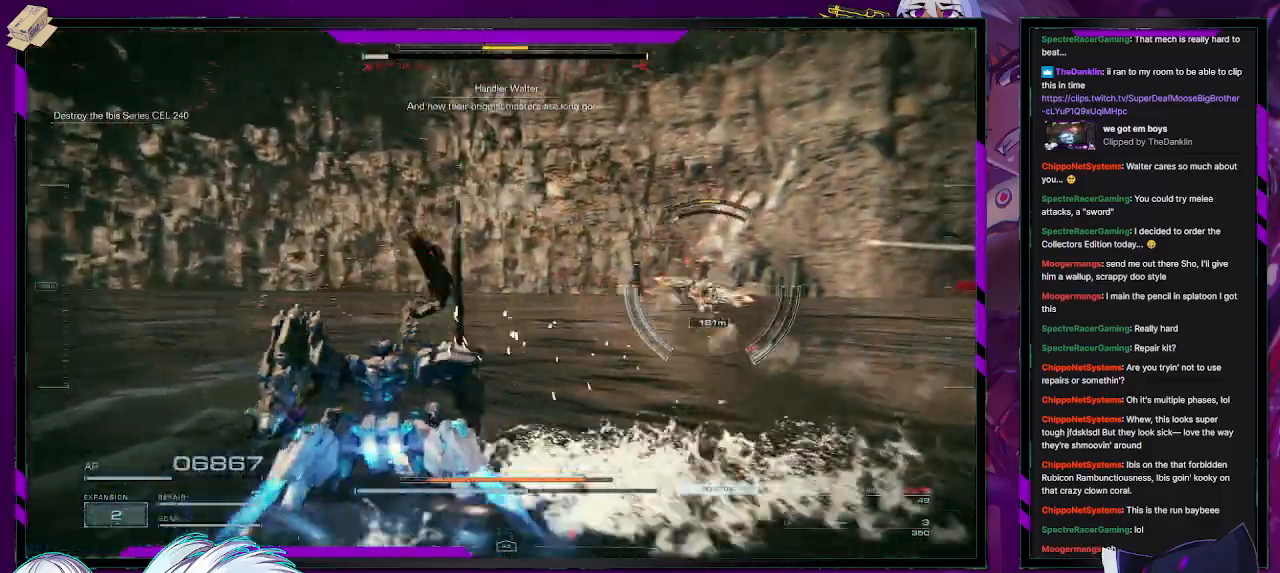
{"buttons": ["R2"], "left_stick": "left", "right_stick": "center", "events": [[167, "left_stick", "left"], [300, "right_stick", "center"]]}
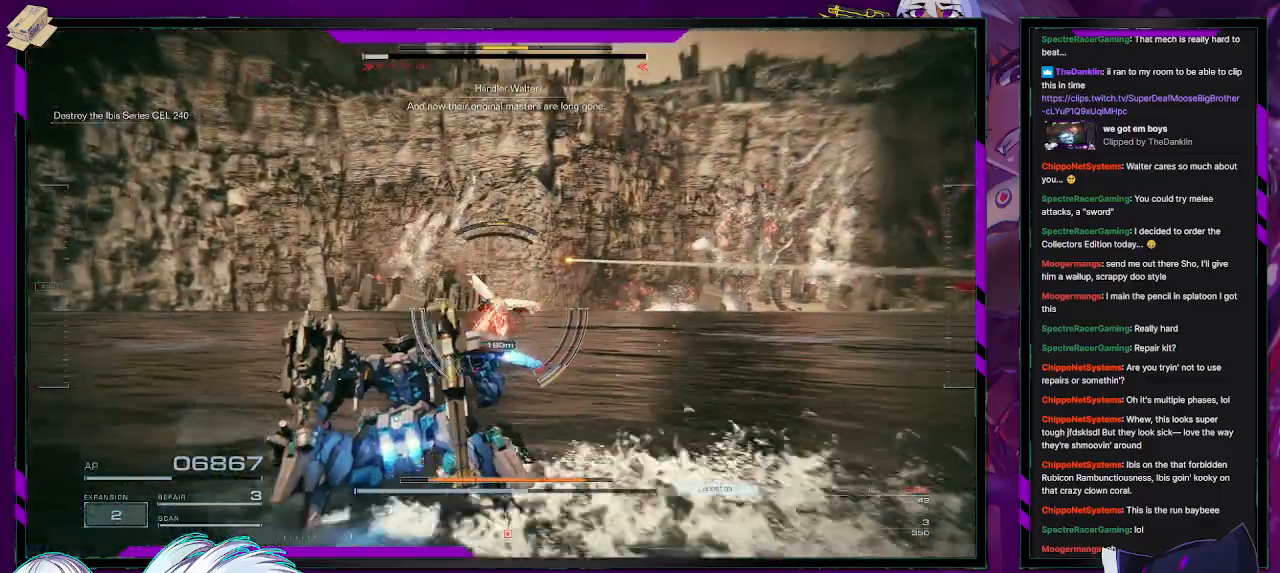
{"buttons": ["R2"], "left_stick": "up-left", "right_stick": "center", "events": [[367, "left_stick", "up-left"]]}
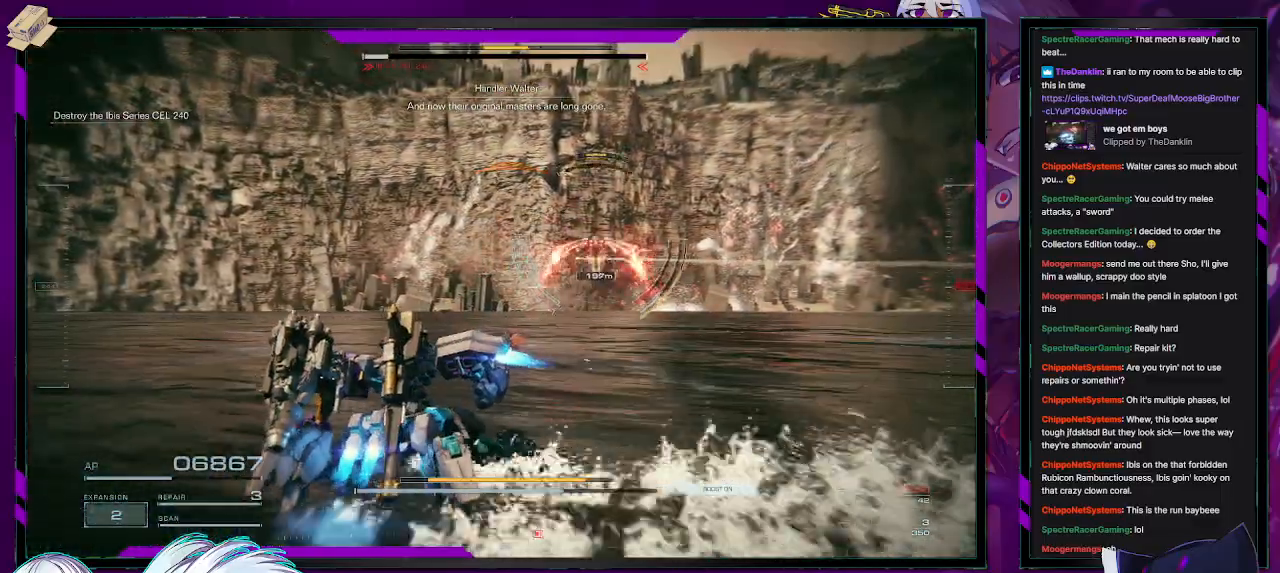
{"buttons": ["R2"], "left_stick": "up-left", "right_stick": "center", "events": [[167, "right_stick", "right"], [250, "right_stick", "up-right"], [450, "right_stick", "center"]]}
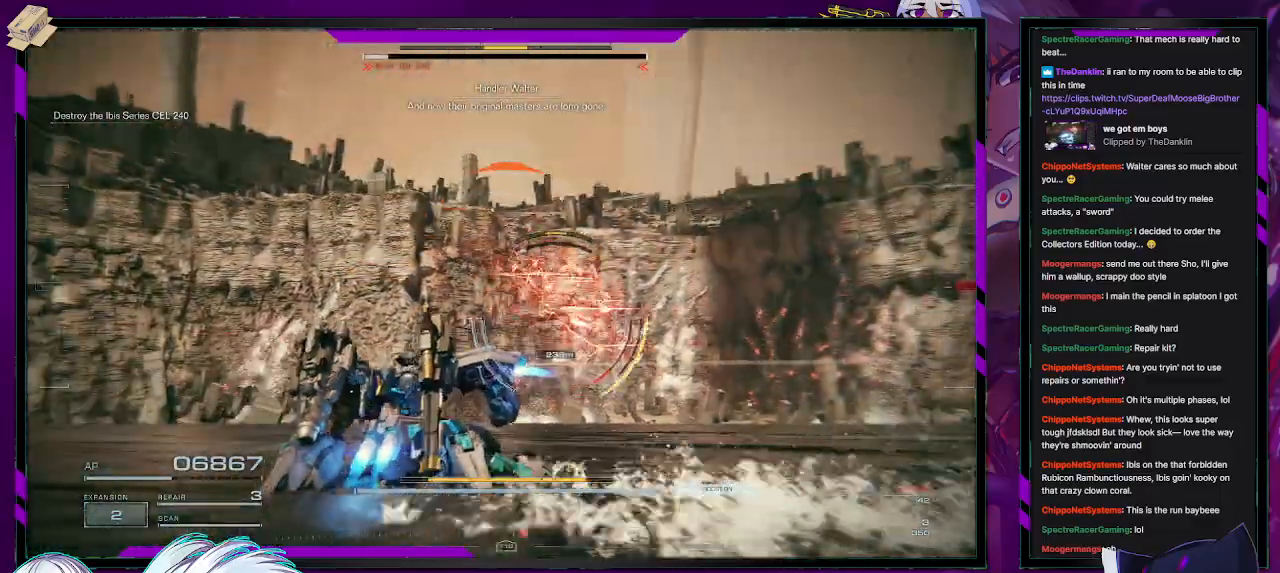
{"buttons": [], "left_stick": "up-left", "right_stick": "center", "events": [[133, "right_stick", "down"], [267, "right_stick", "center"], [333, "R2", "up"]]}
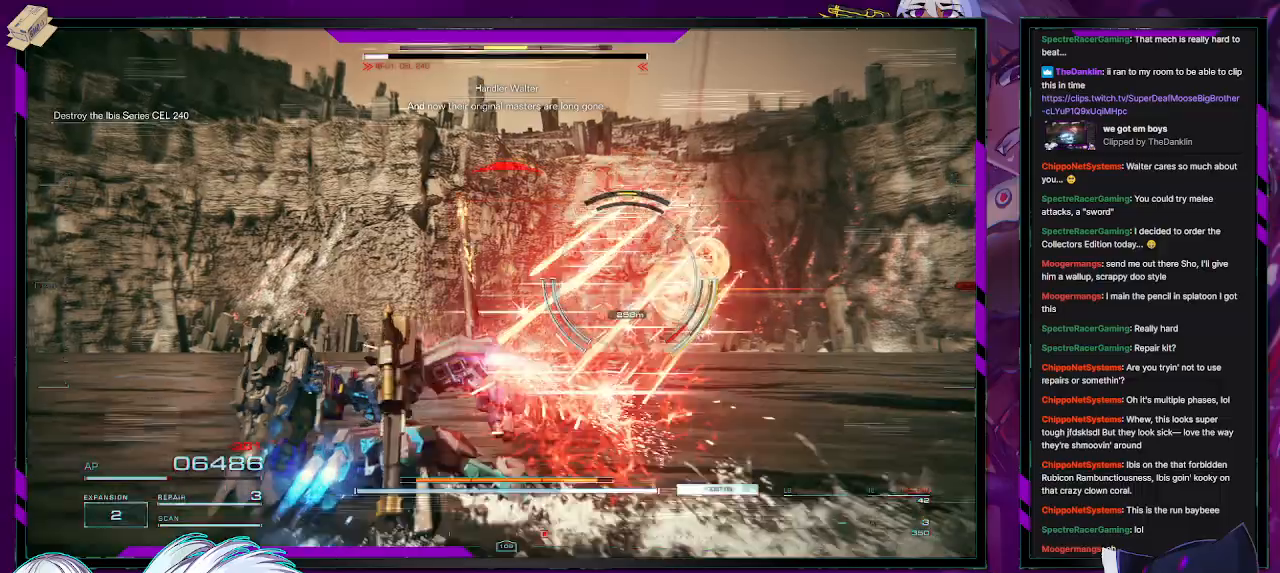
{"buttons": ["X"], "left_stick": "up-left", "right_stick": "center", "events": [[450, "X", "down"]]}
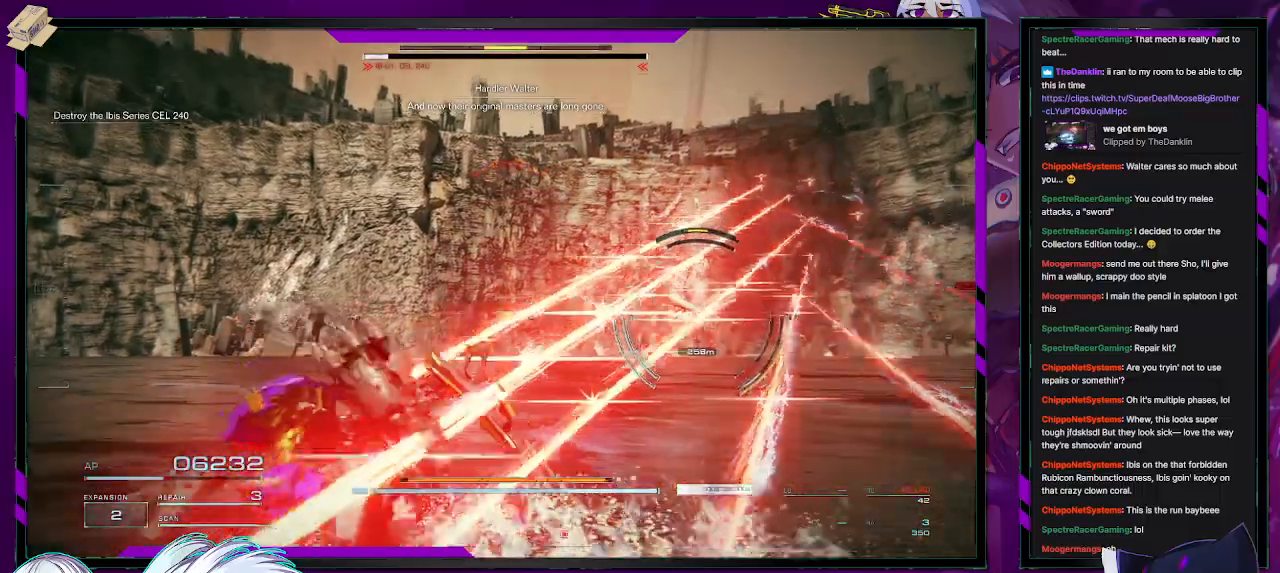
{"buttons": ["R2"], "left_stick": "up", "right_stick": "center", "events": [[83, "X", "up"], [467, "left_stick", "up"], [483, "R2", "down"]]}